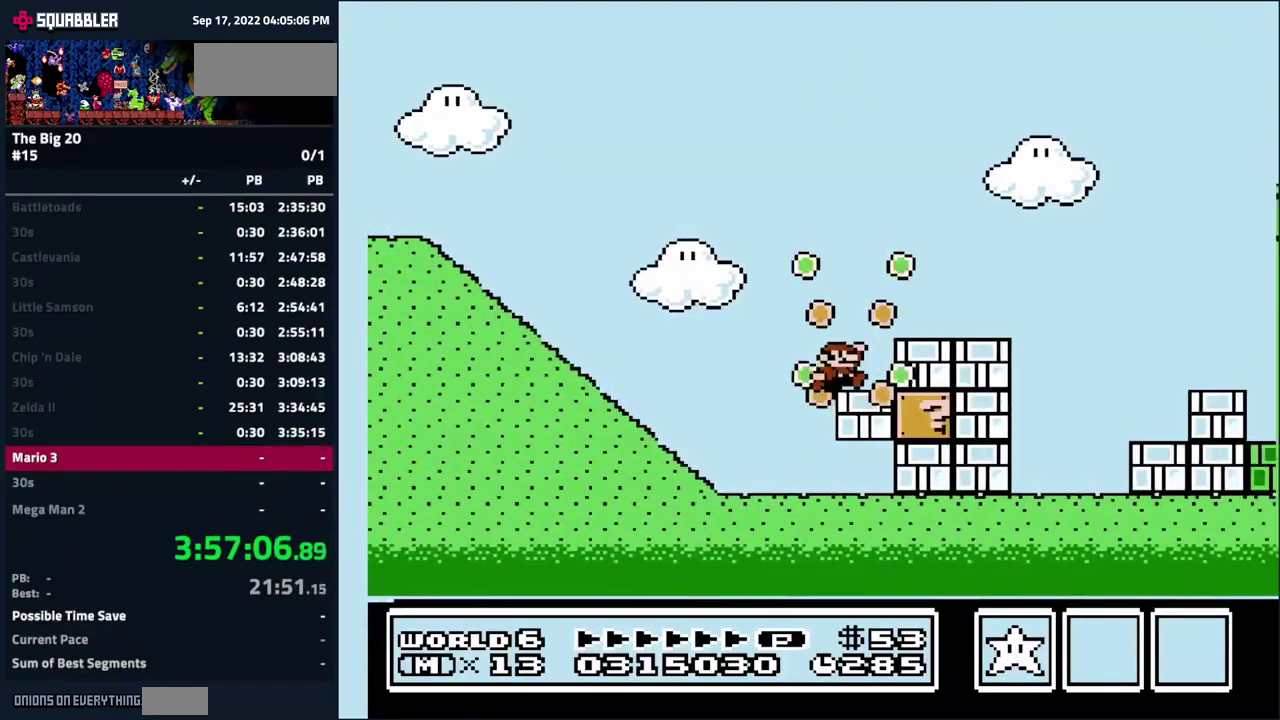
Gameplay with a controller (Nintendo layout); each line is a JSON object with the inputs held at the frame after it. "events" lists button and stick changes between this image and that frame as [ms after this image, input, new state], when the widget could be followed in between. Not read: B L3 R3.
{"buttons": ["DPAD_RIGHT"], "events": [[233, "DPAD_LEFT", "down"], [383, "DPAD_LEFT", "up"], [383, "DPAD_RIGHT", "down"]]}
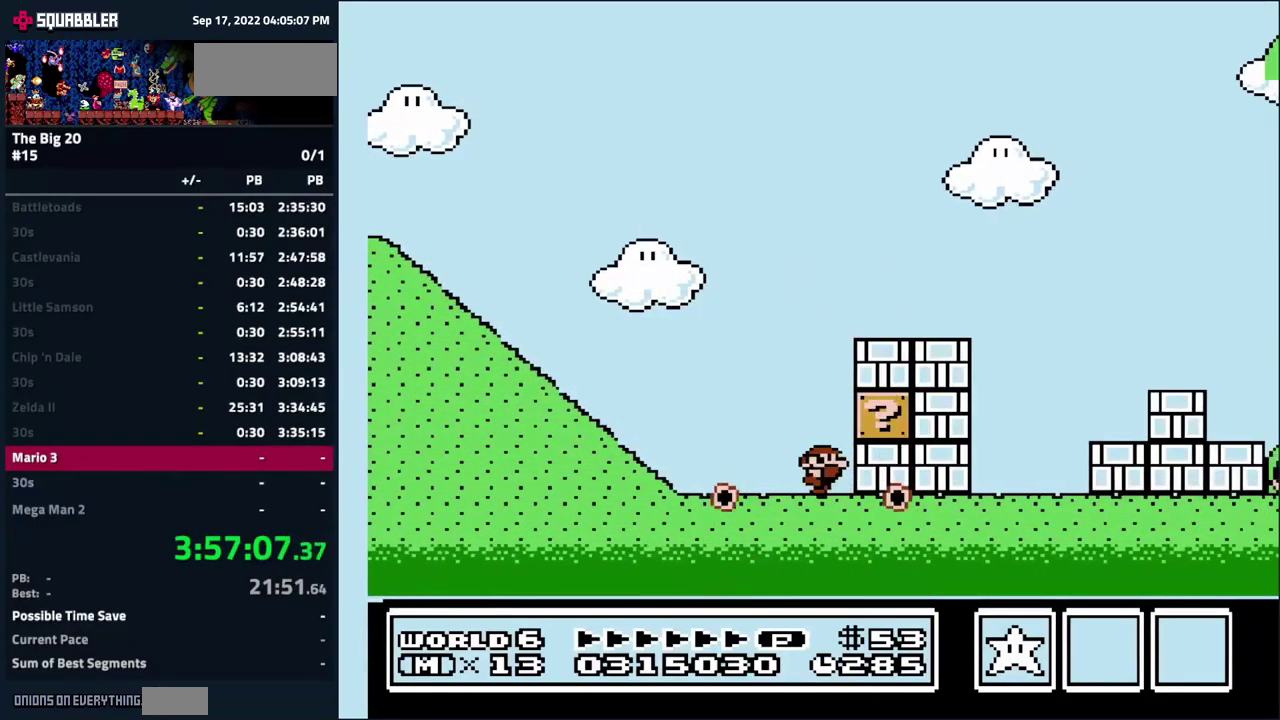
{"buttons": [], "events": [[367, "DPAD_RIGHT", "up"]]}
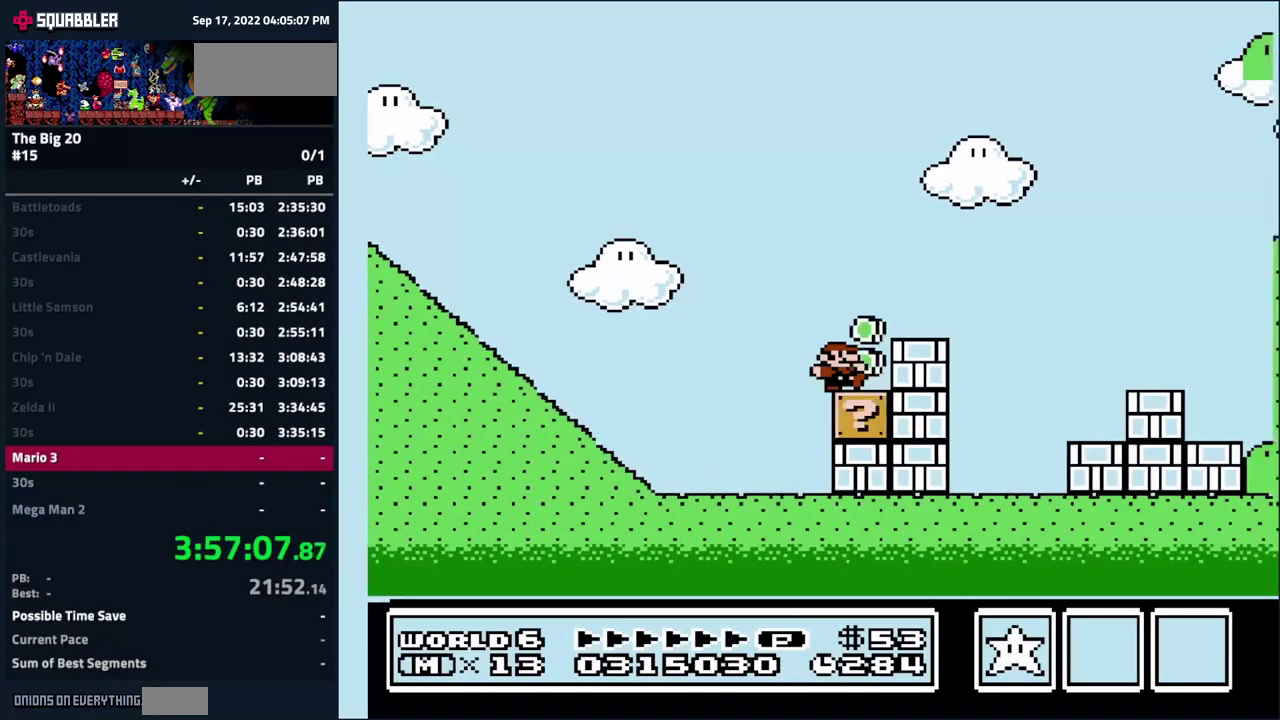
{"buttons": ["DPAD_RIGHT"], "events": [[83, "DPAD_LEFT", "down"], [400, "DPAD_LEFT", "up"], [433, "DPAD_RIGHT", "down"]]}
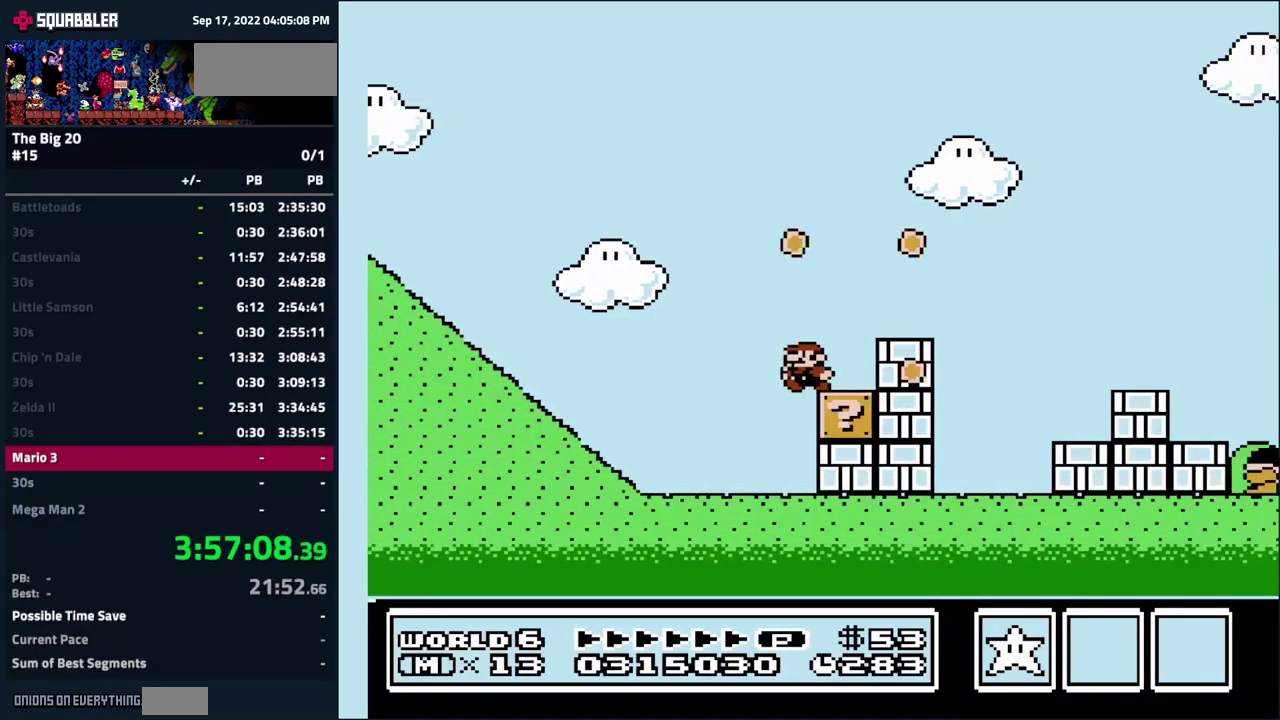
{"buttons": ["DPAD_RIGHT"], "events": [[400, "A", "down"], [467, "A", "up"]]}
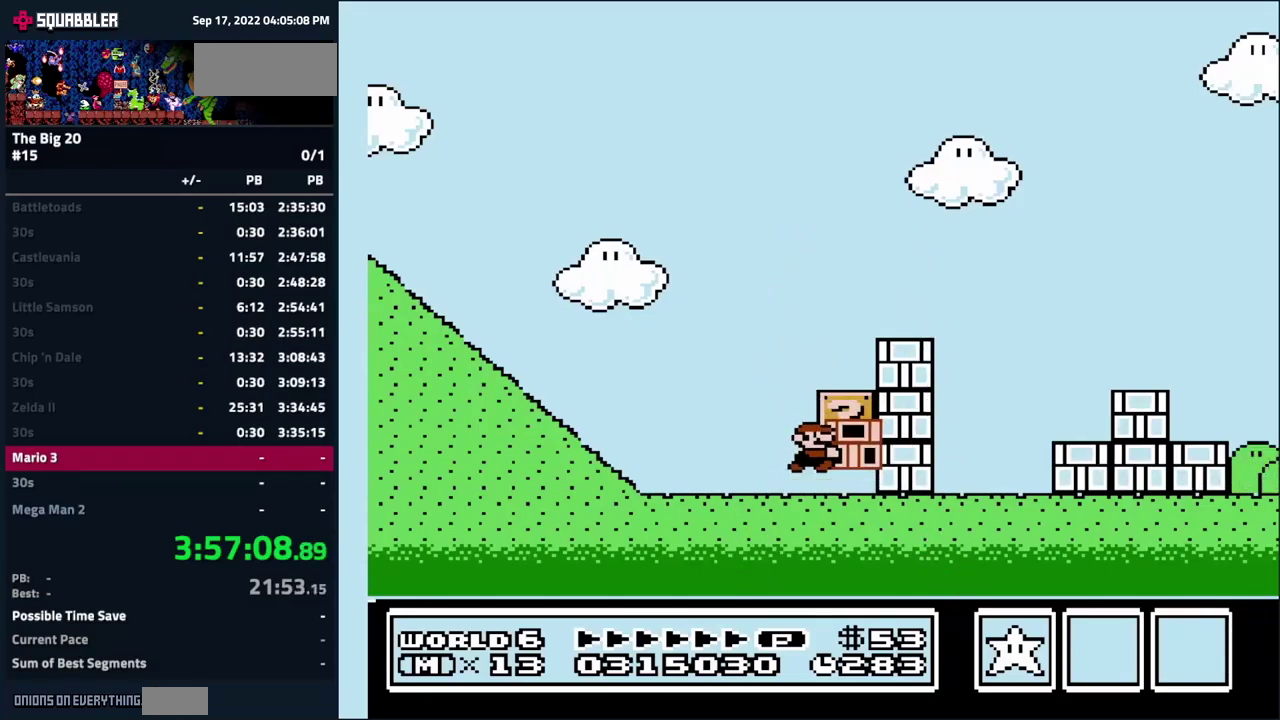
{"buttons": ["DPAD_LEFT"], "events": [[50, "DPAD_RIGHT", "up"], [84, "DPAD_LEFT", "down"]]}
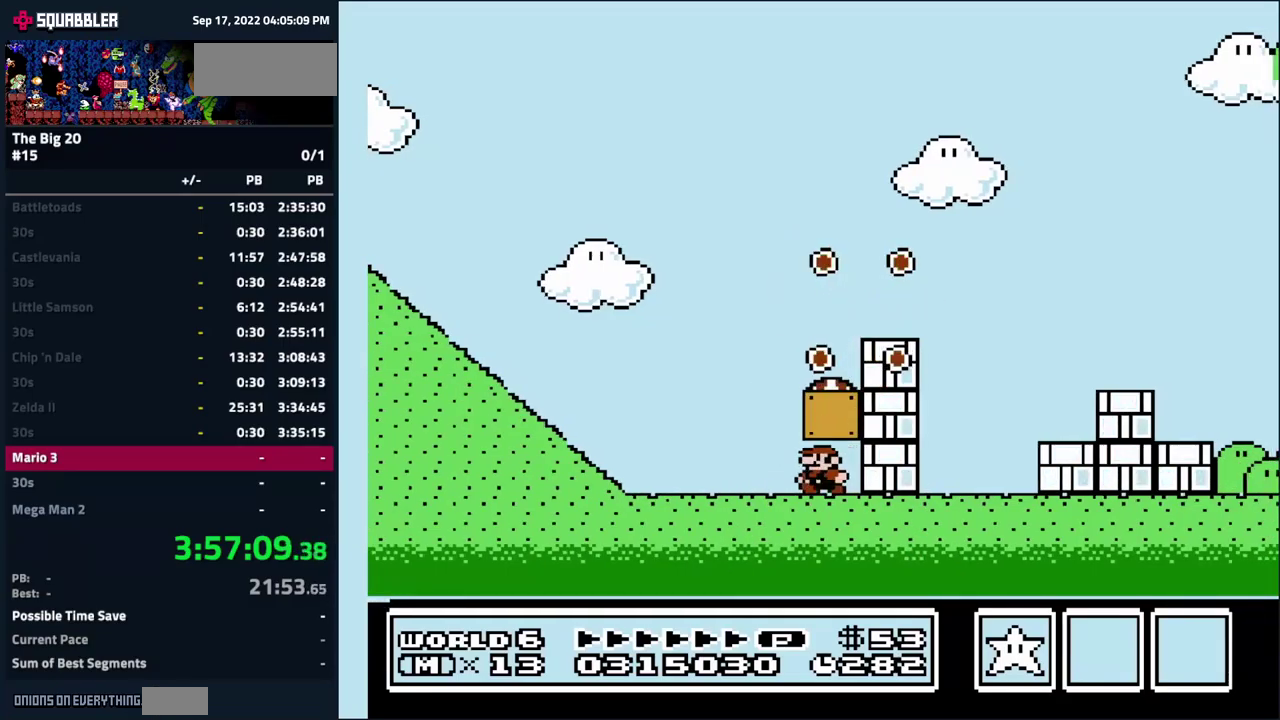
{"buttons": ["DPAD_RIGHT"], "events": [[67, "DPAD_LEFT", "up"], [100, "A", "down"], [100, "DPAD_RIGHT", "down"], [250, "A", "up"]]}
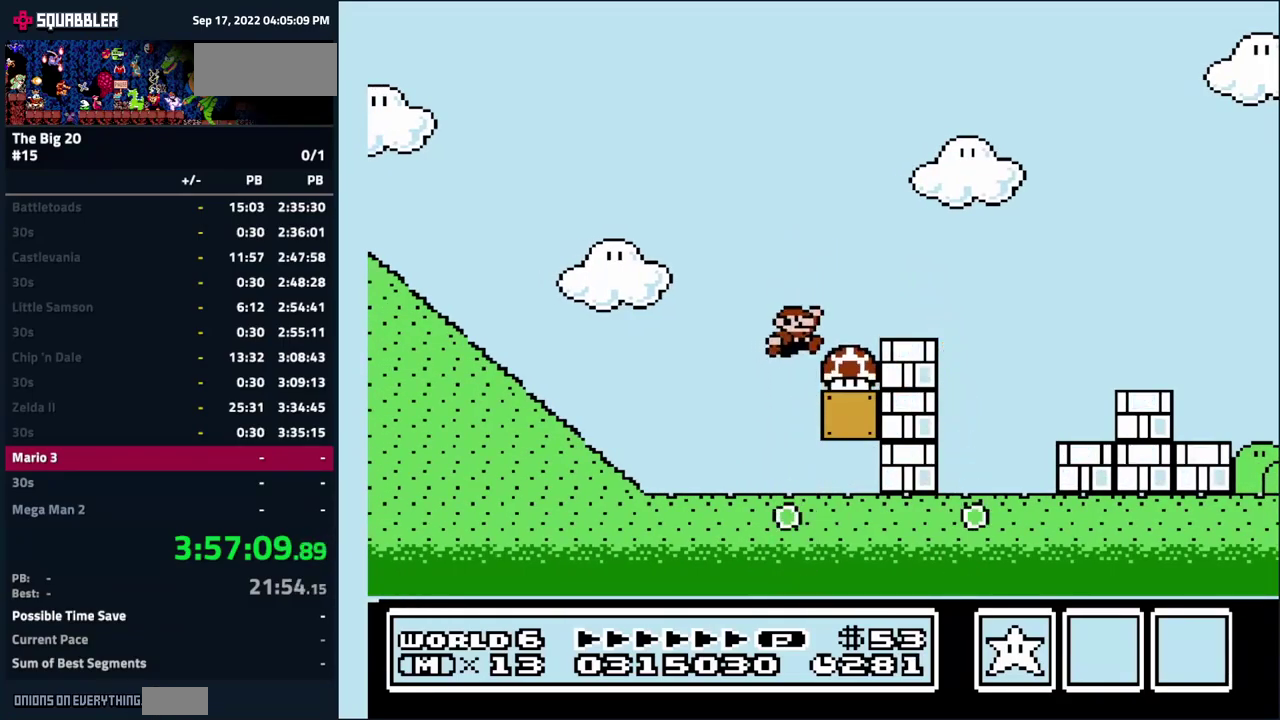
{"buttons": ["DPAD_RIGHT"], "events": []}
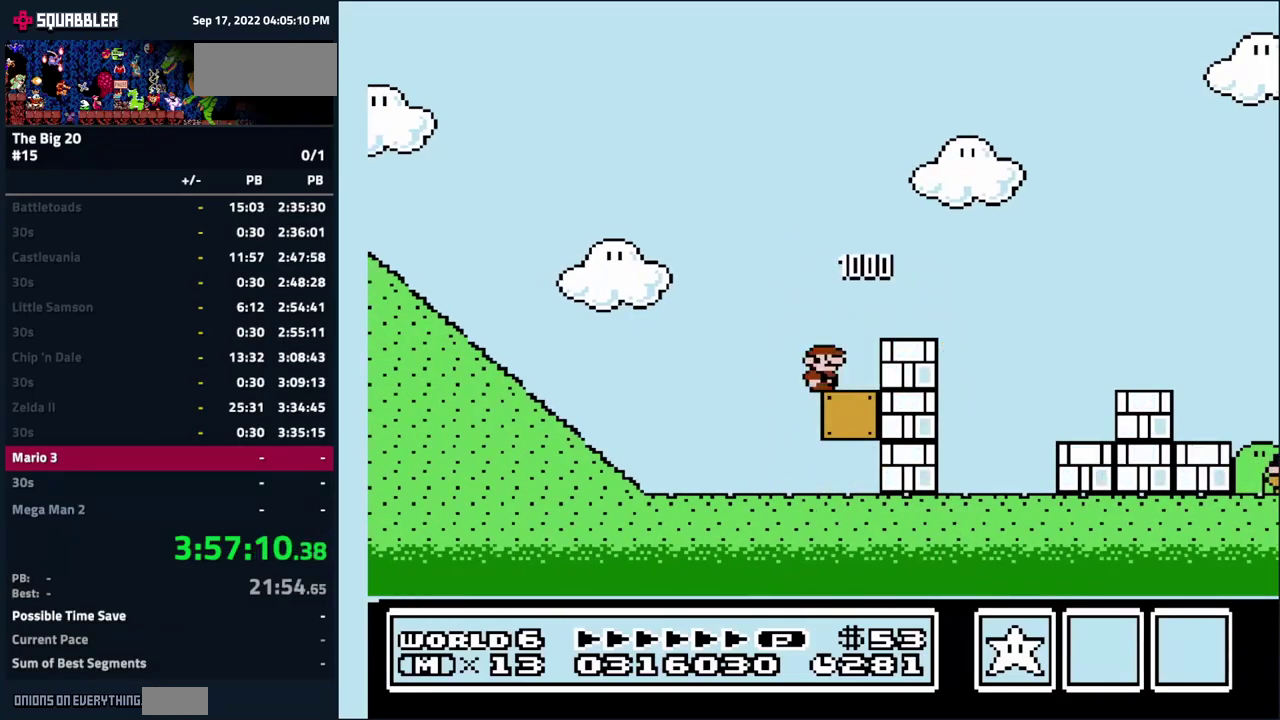
{"buttons": ["DPAD_RIGHT"], "events": []}
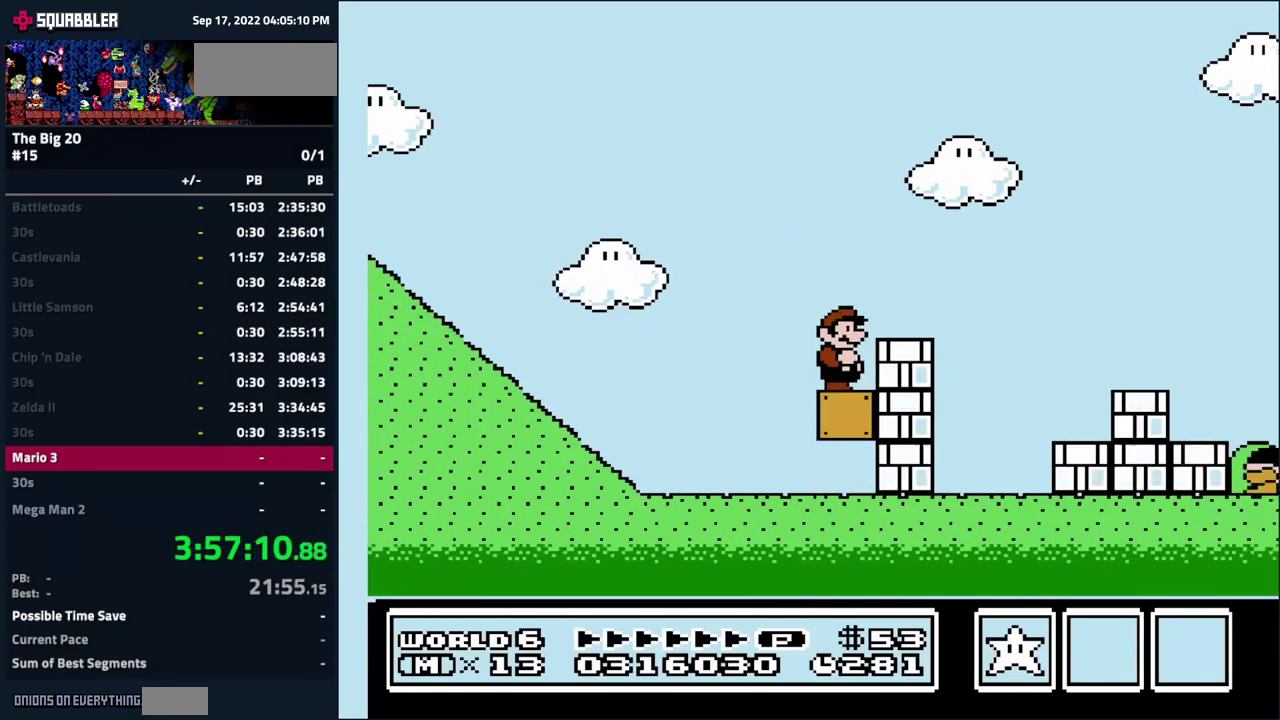
{"buttons": ["DPAD_RIGHT"], "events": [[200, "DPAD_RIGHT", "up"], [400, "DPAD_RIGHT", "down"]]}
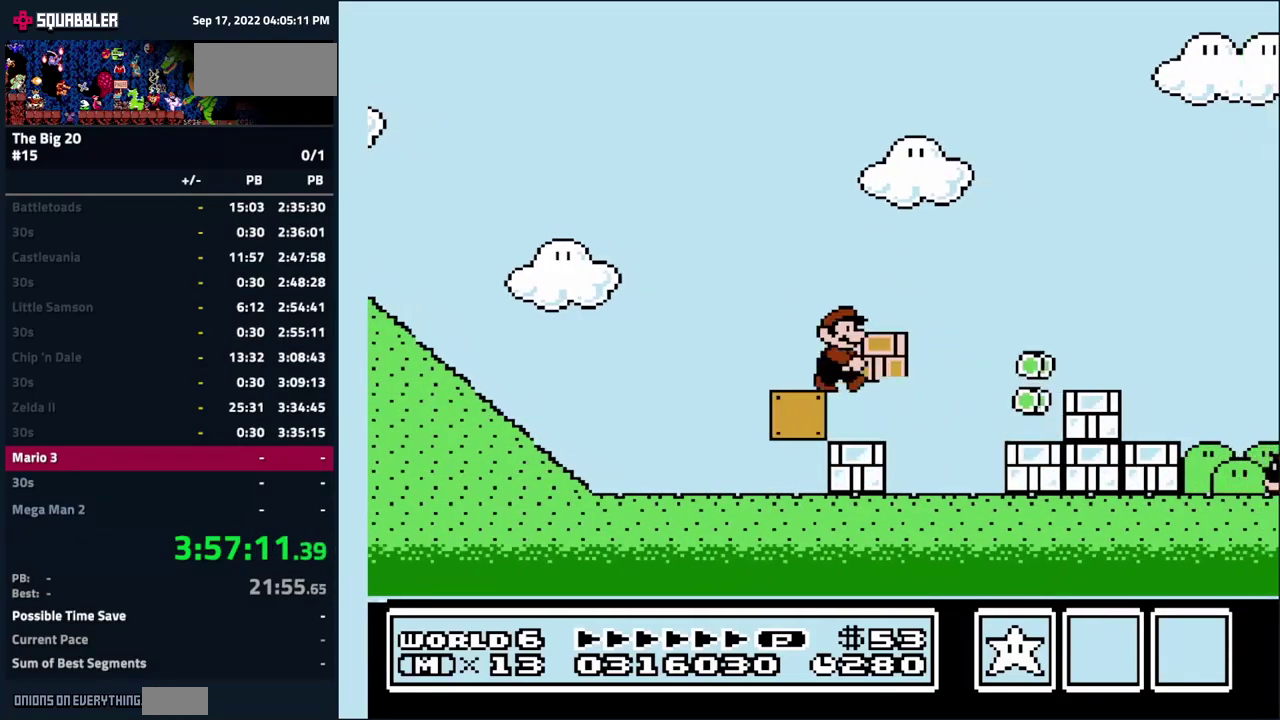
{"buttons": ["DPAD_RIGHT"], "events": []}
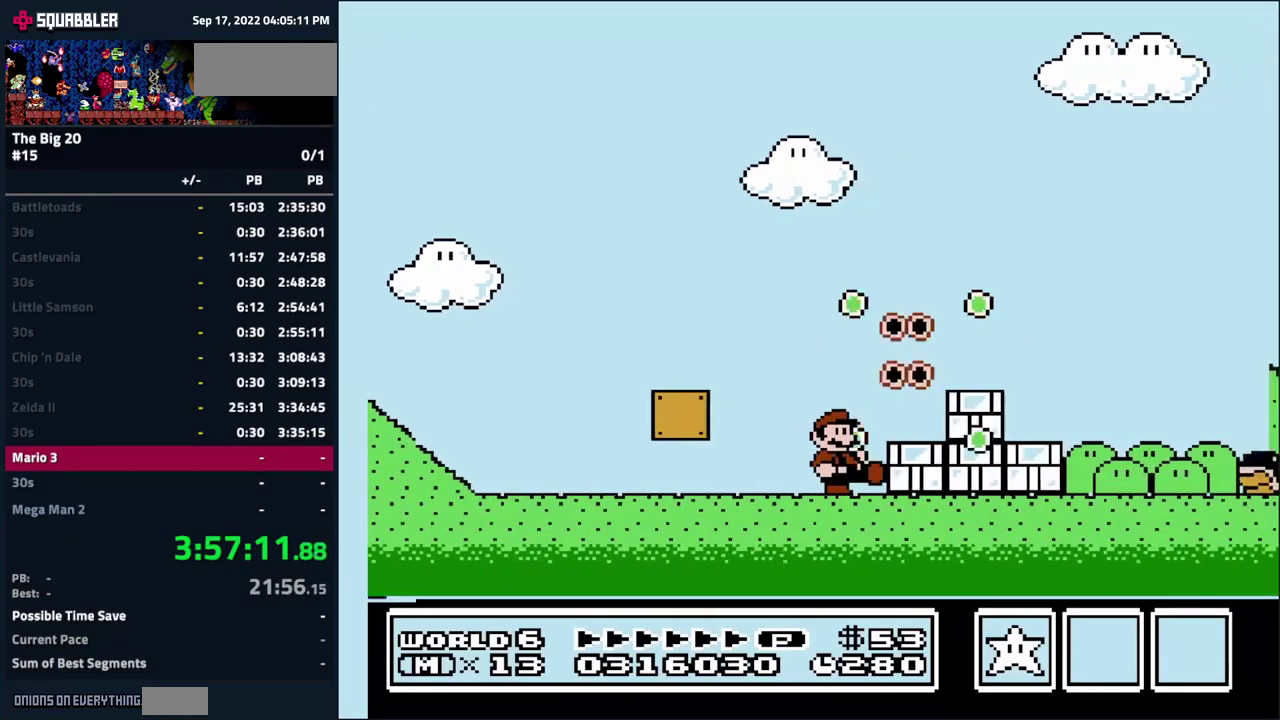
{"buttons": ["DPAD_RIGHT"], "events": []}
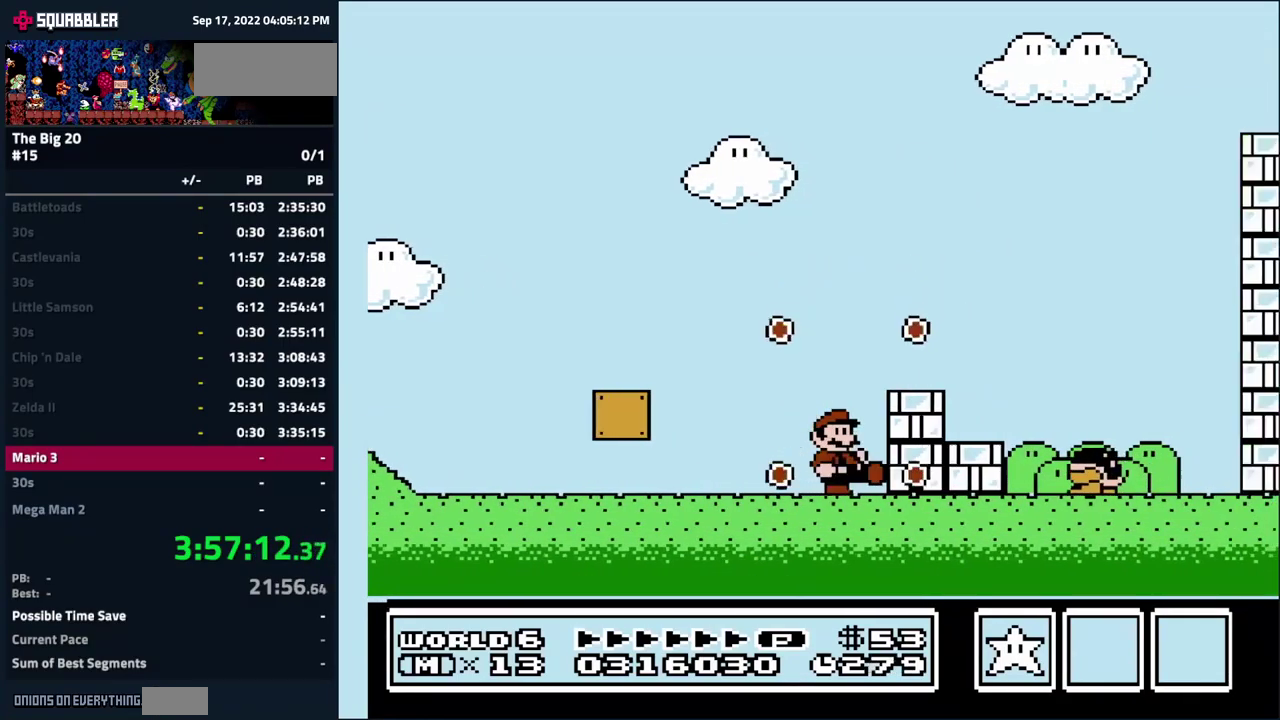
{"buttons": ["DPAD_RIGHT"], "events": []}
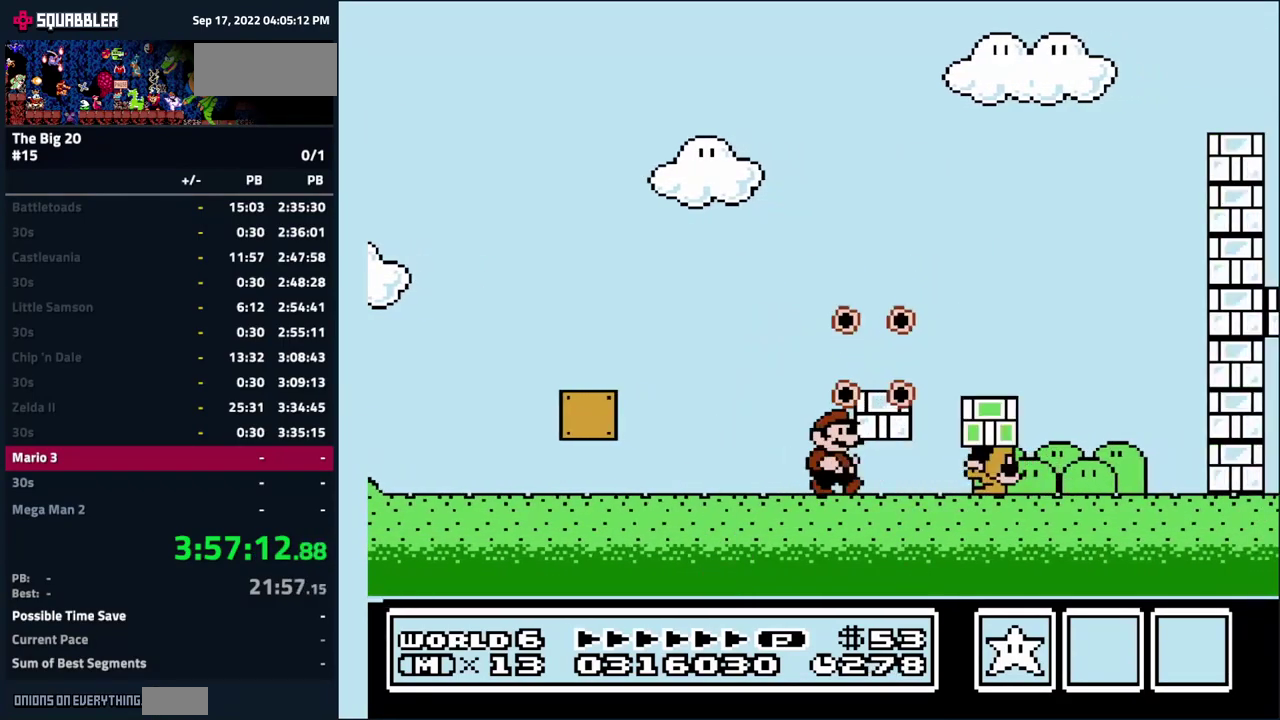
{"buttons": ["DPAD_RIGHT"], "events": [[50, "DPAD_RIGHT", "up"], [167, "DPAD_LEFT", "down"], [367, "DPAD_LEFT", "up"], [384, "DPAD_RIGHT", "down"]]}
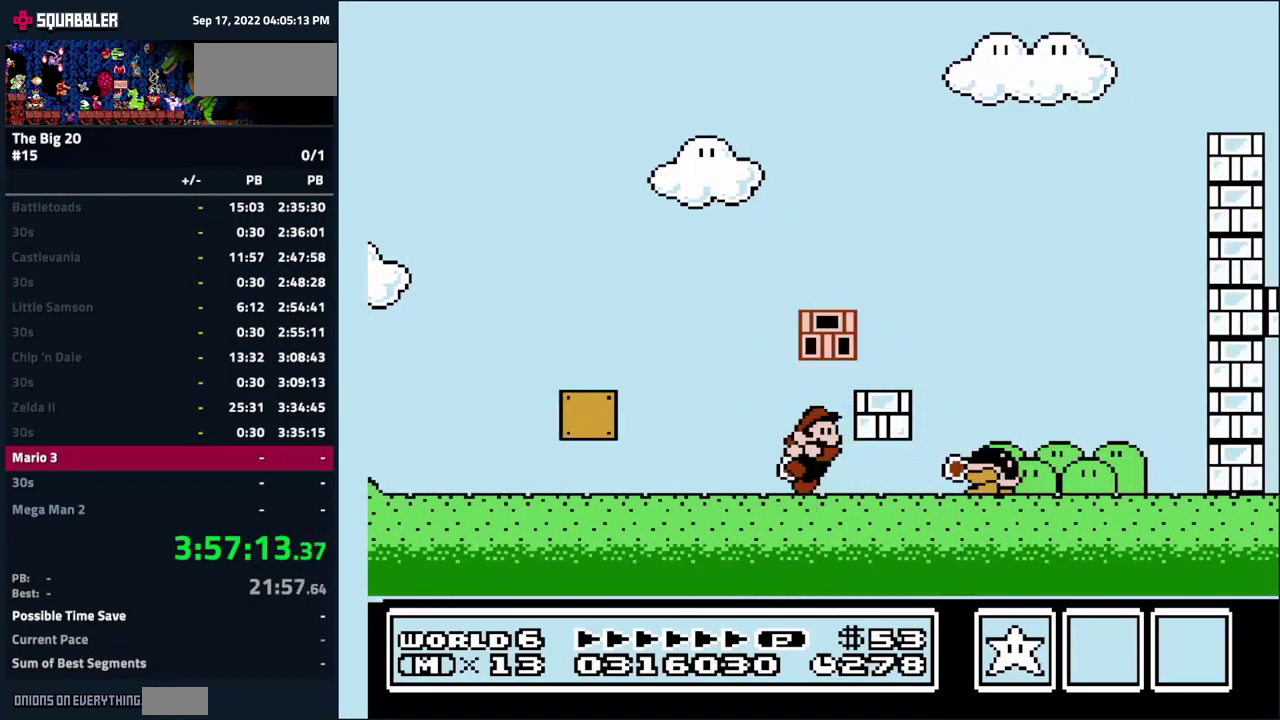
{"buttons": ["DPAD_RIGHT"], "events": [[134, "A", "down"], [501, "A", "up"]]}
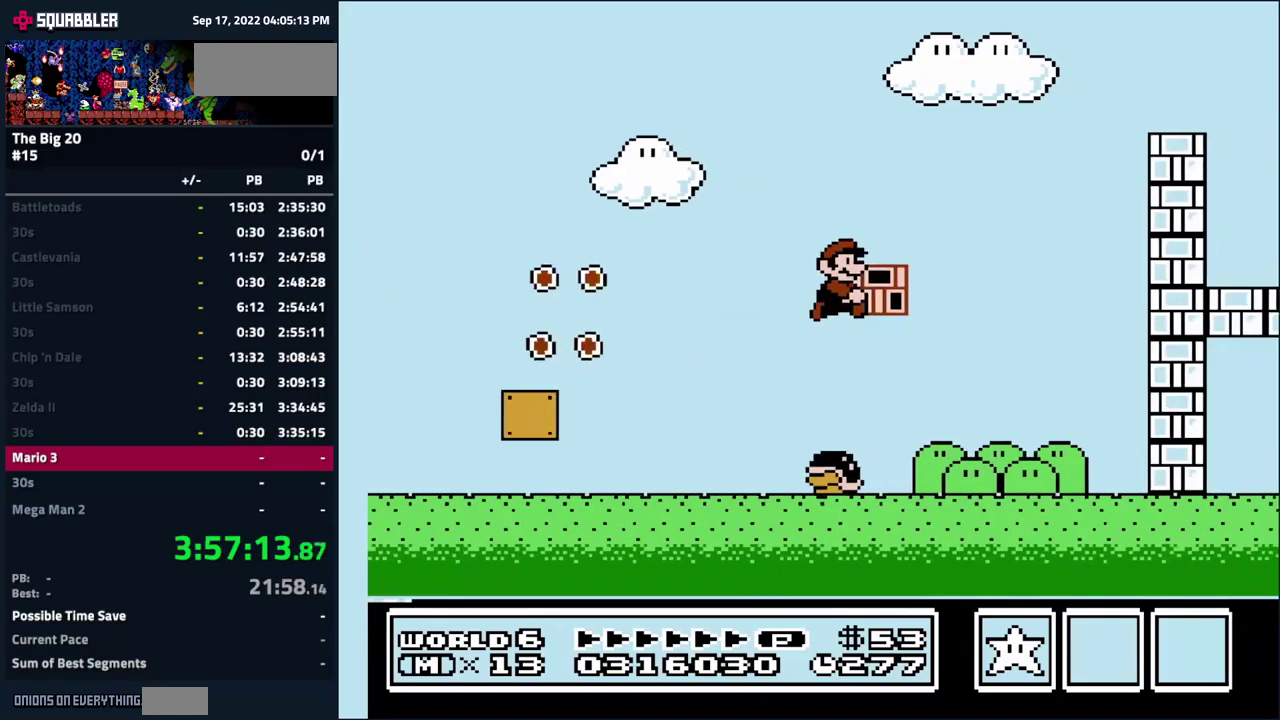
{"buttons": ["DPAD_RIGHT"], "events": [[66, "DPAD_RIGHT", "up"], [233, "DPAD_LEFT", "down"], [383, "DPAD_LEFT", "up"], [500, "DPAD_RIGHT", "down"]]}
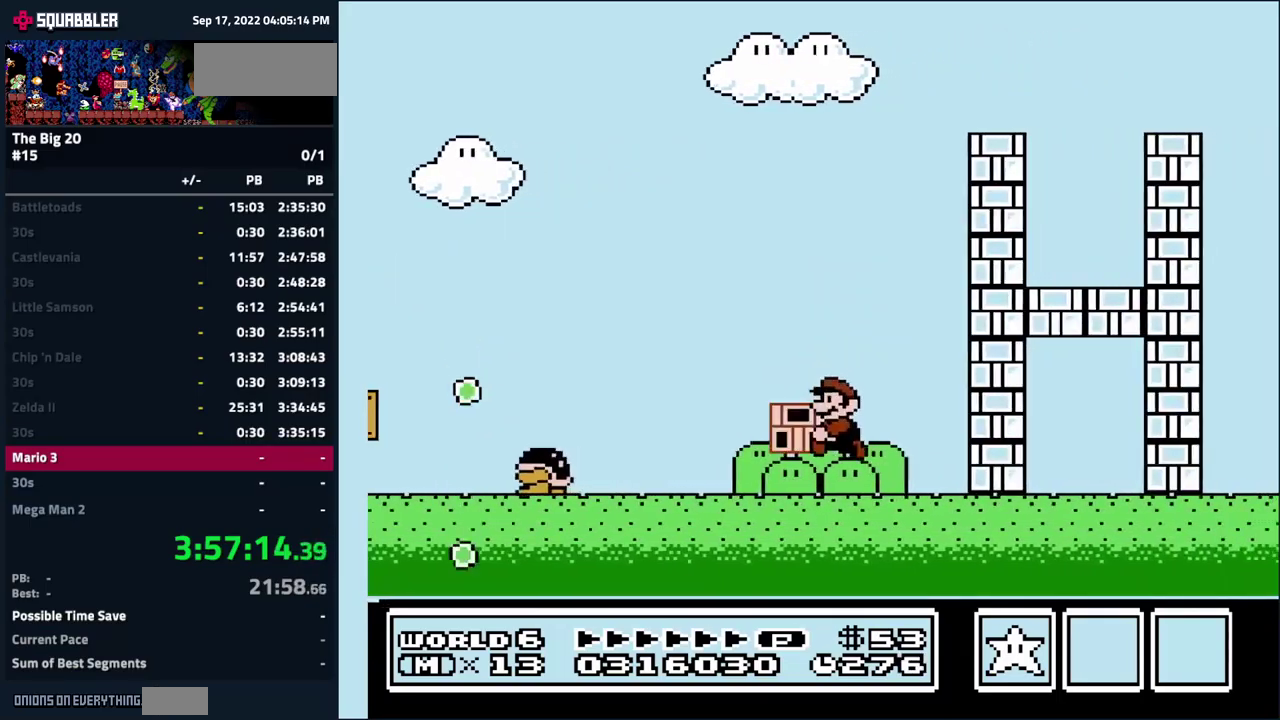
{"buttons": ["A", "DPAD_RIGHT"], "events": [[400, "A", "down"]]}
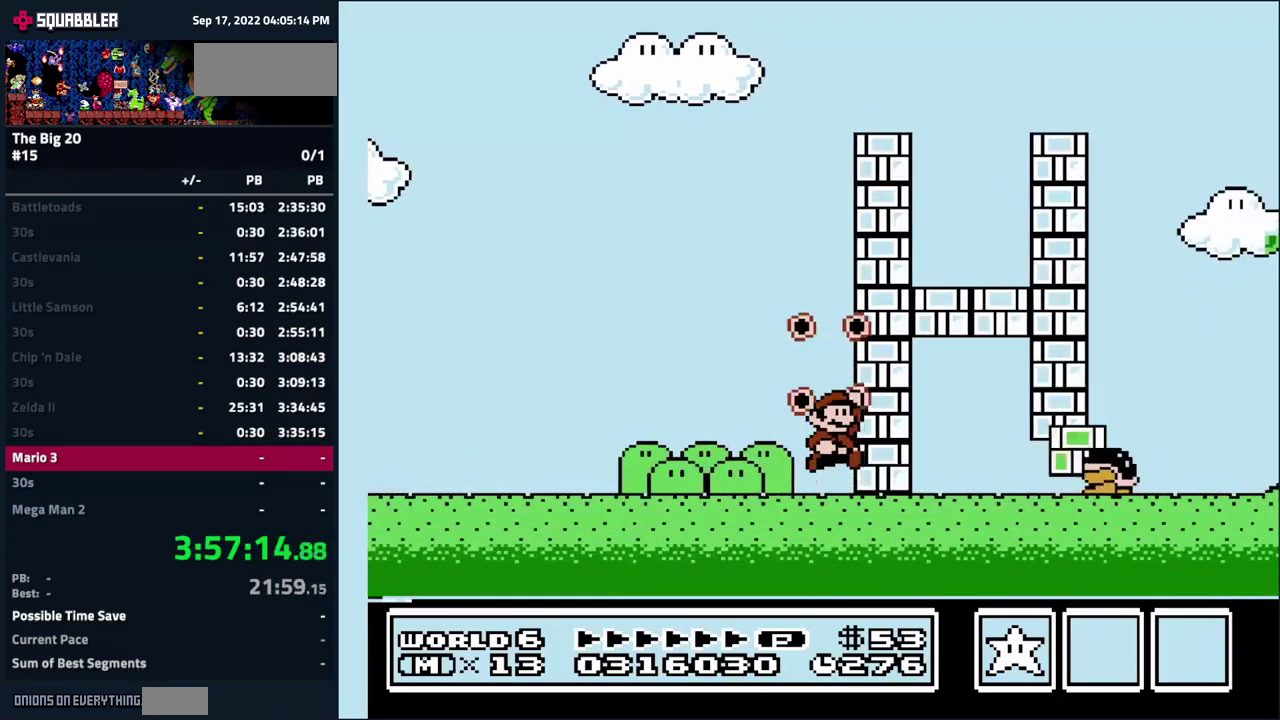
{"buttons": [], "events": [[16, "A", "up"], [383, "DPAD_RIGHT", "up"]]}
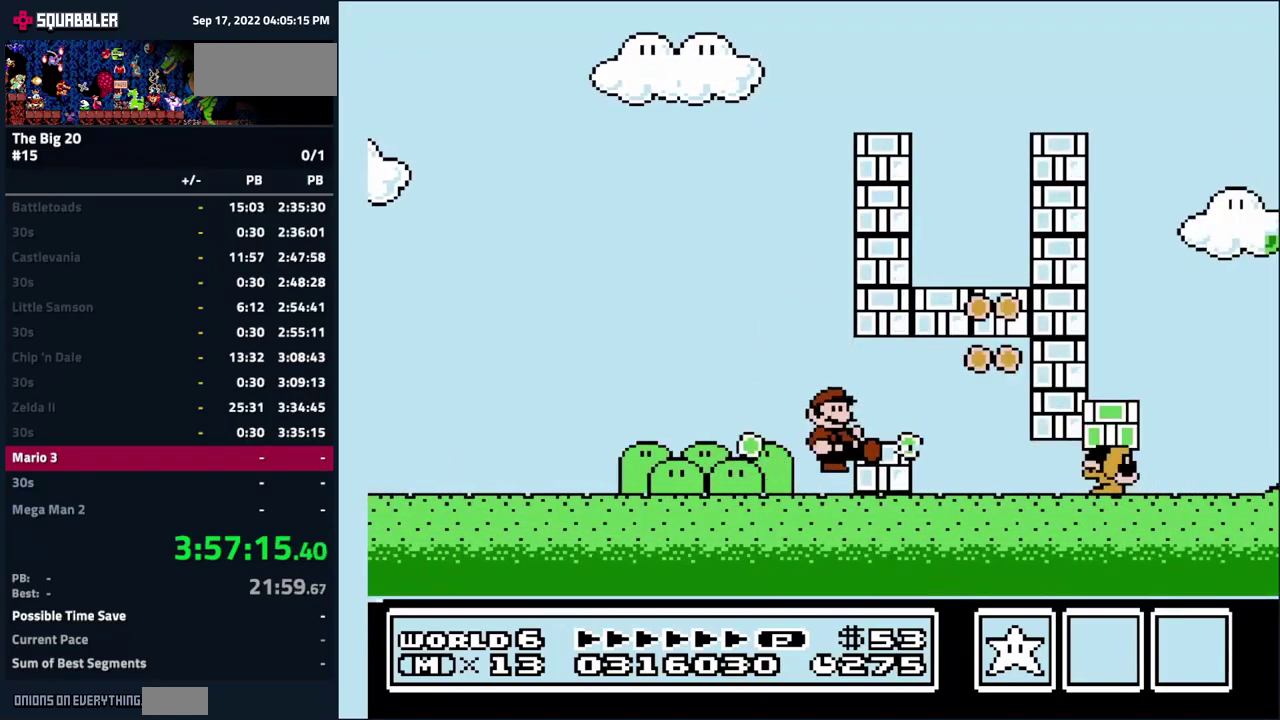
{"buttons": ["DPAD_RIGHT"], "events": [[33, "DPAD_RIGHT", "down"], [216, "DPAD_RIGHT", "up"], [333, "DPAD_RIGHT", "down"]]}
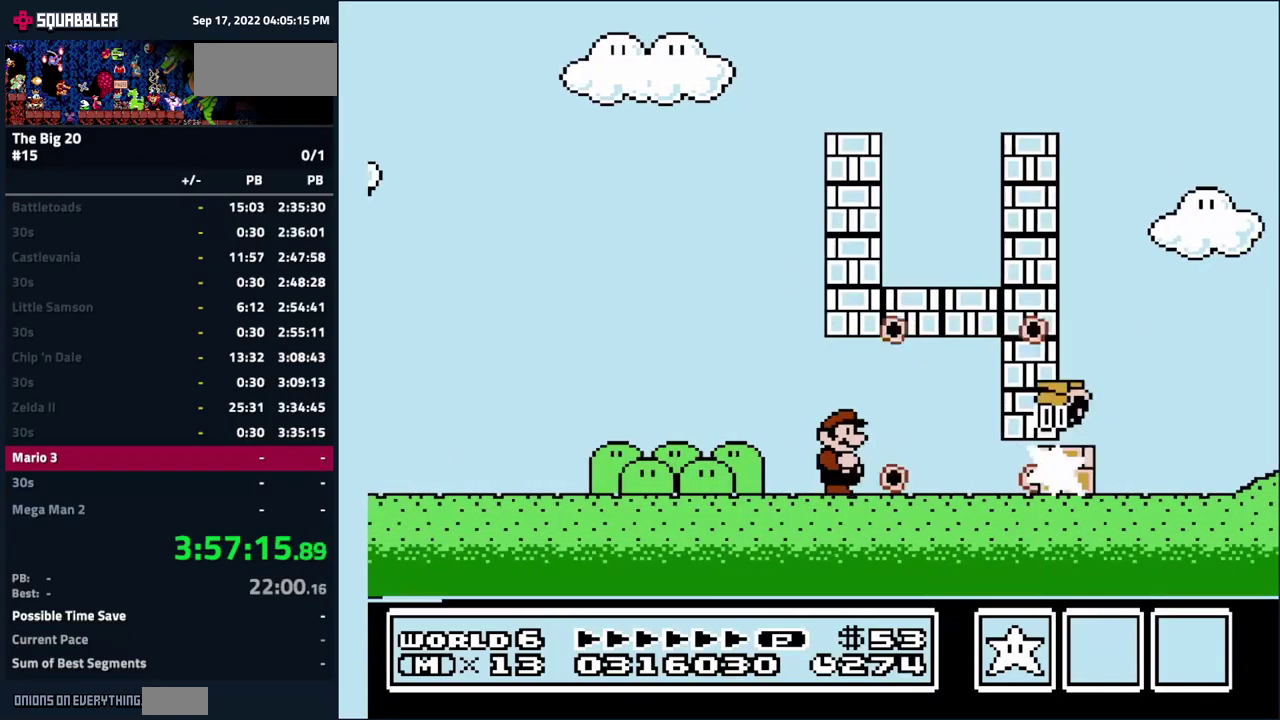
{"buttons": ["DPAD_RIGHT"], "events": [[350, "A", "down"], [450, "A", "up"]]}
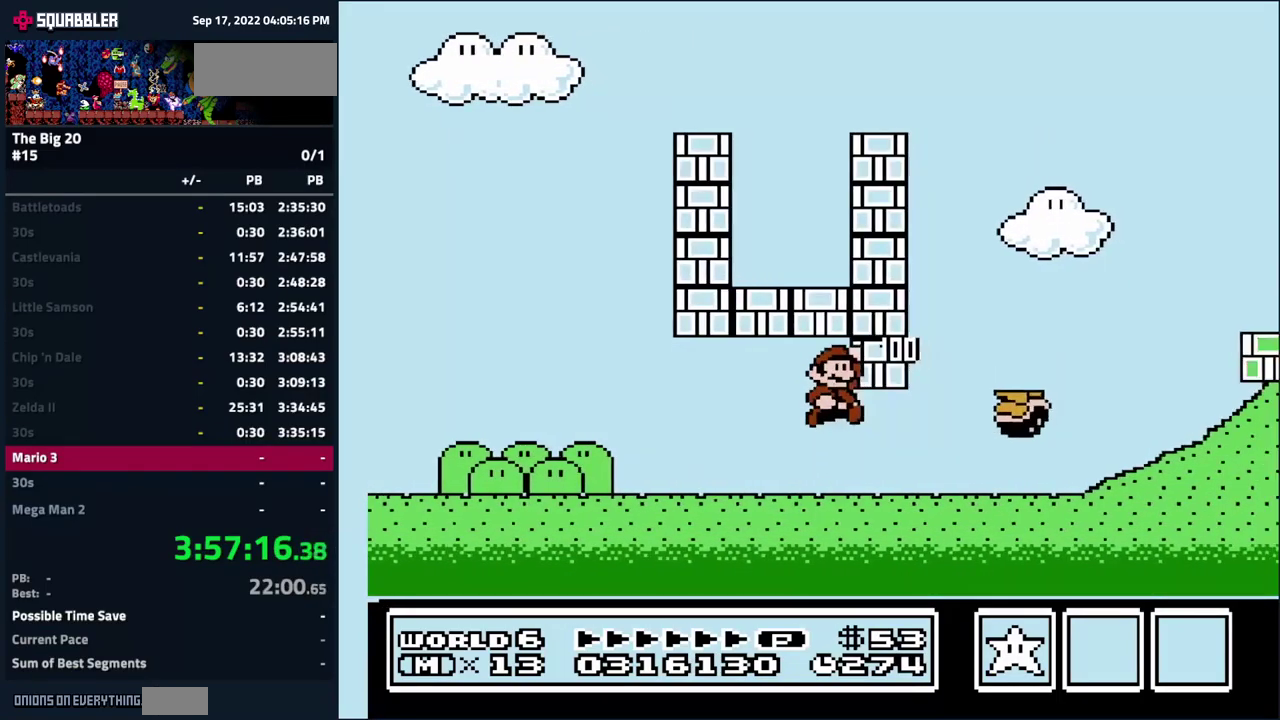
{"buttons": ["DPAD_RIGHT"], "events": []}
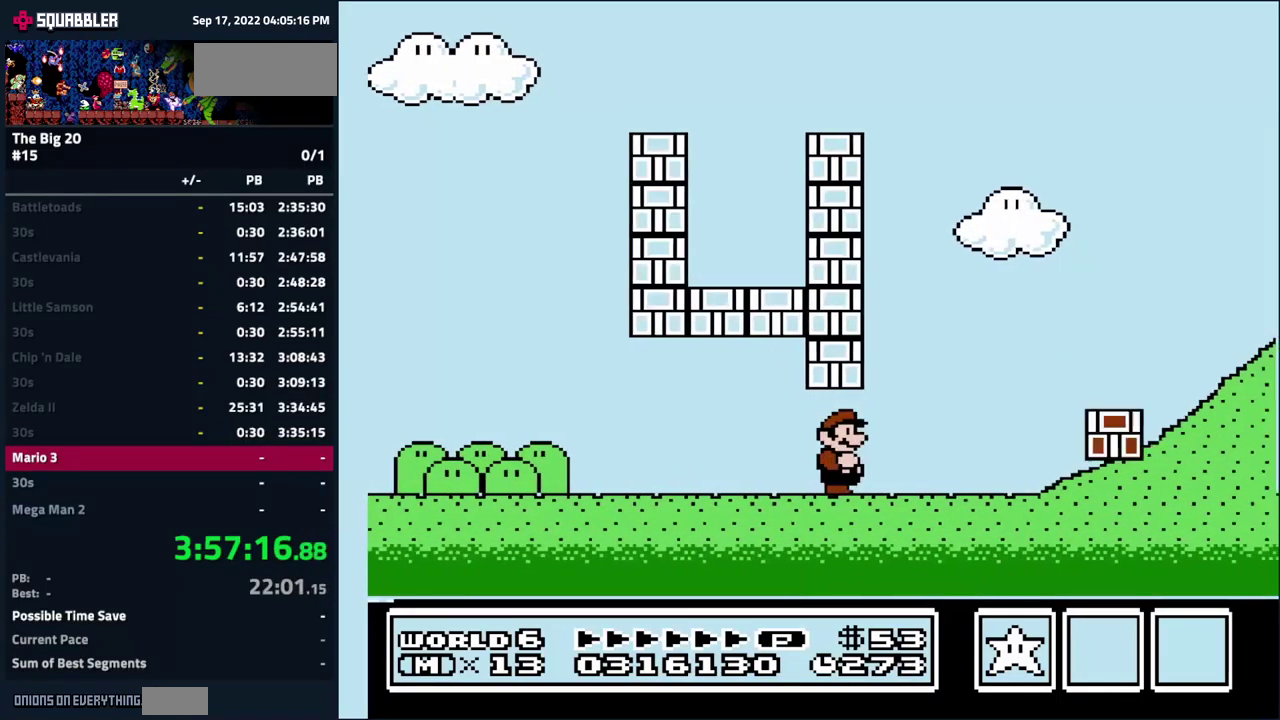
{"buttons": ["DPAD_RIGHT"], "events": [[316, "A", "down"], [383, "A", "up"]]}
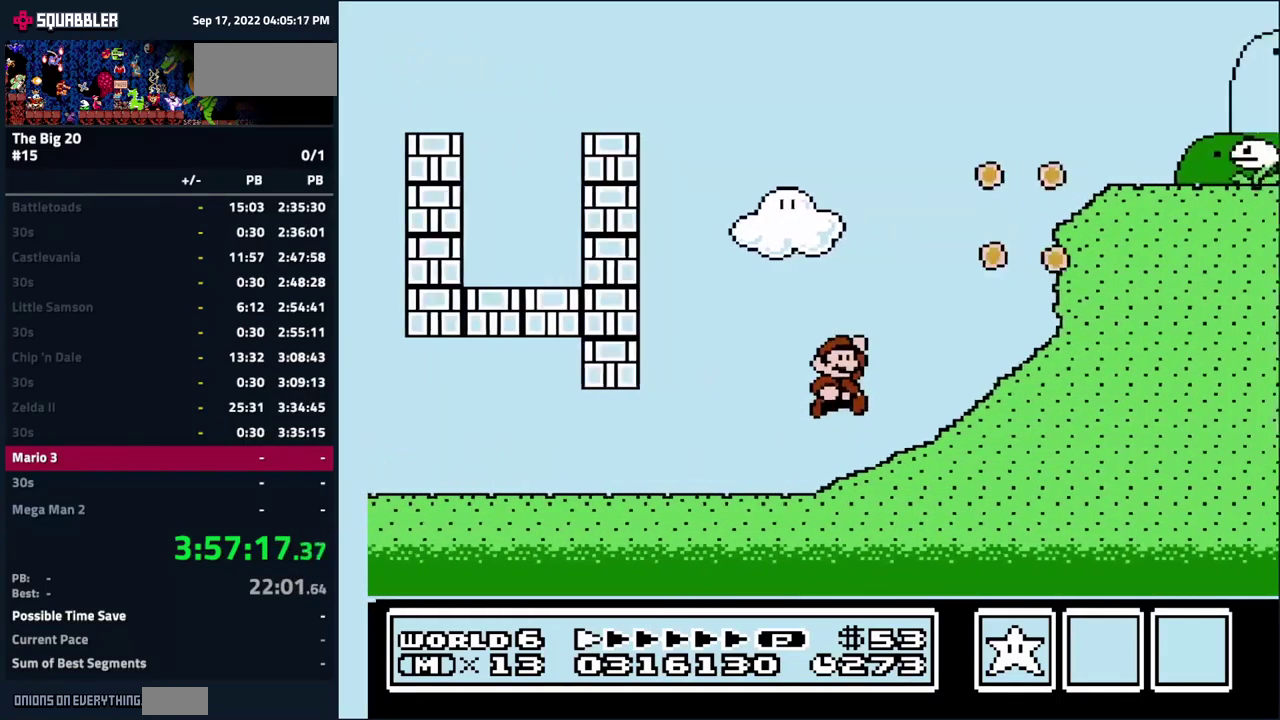
{"buttons": ["DPAD_RIGHT"], "events": [[216, "A", "down"], [466, "A", "up"]]}
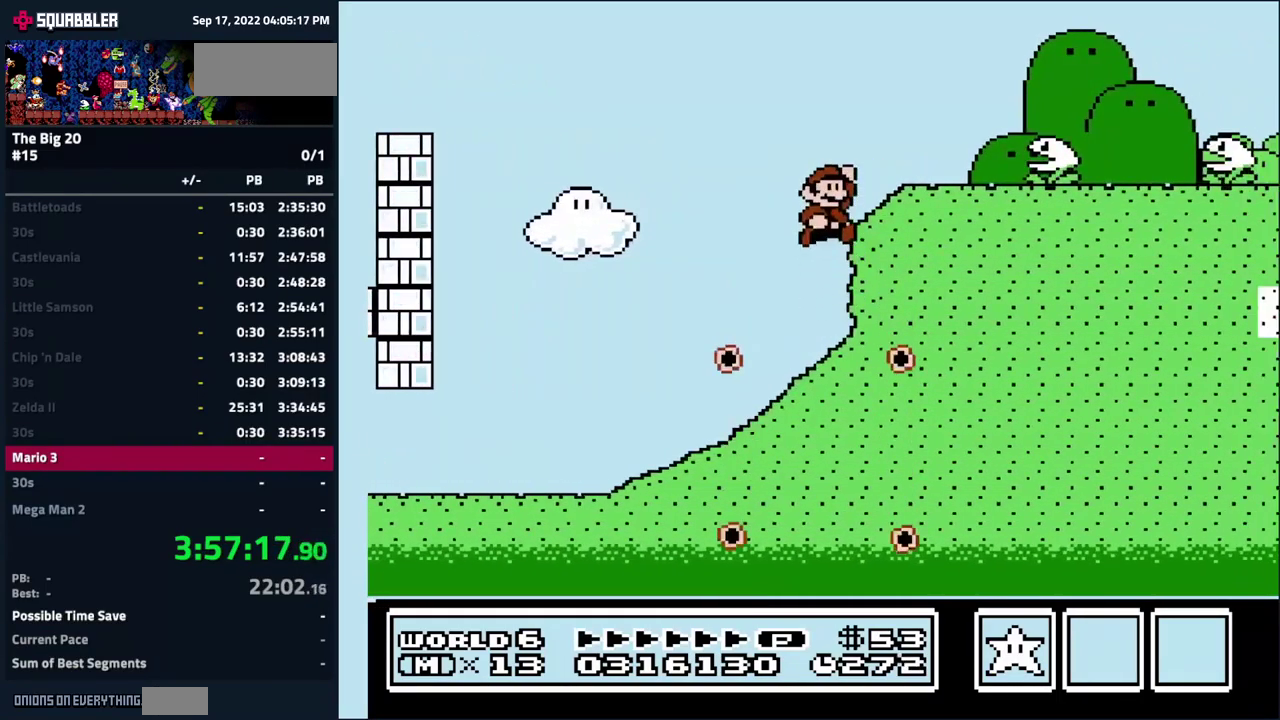
{"buttons": ["A", "DPAD_RIGHT"], "events": [[450, "A", "down"]]}
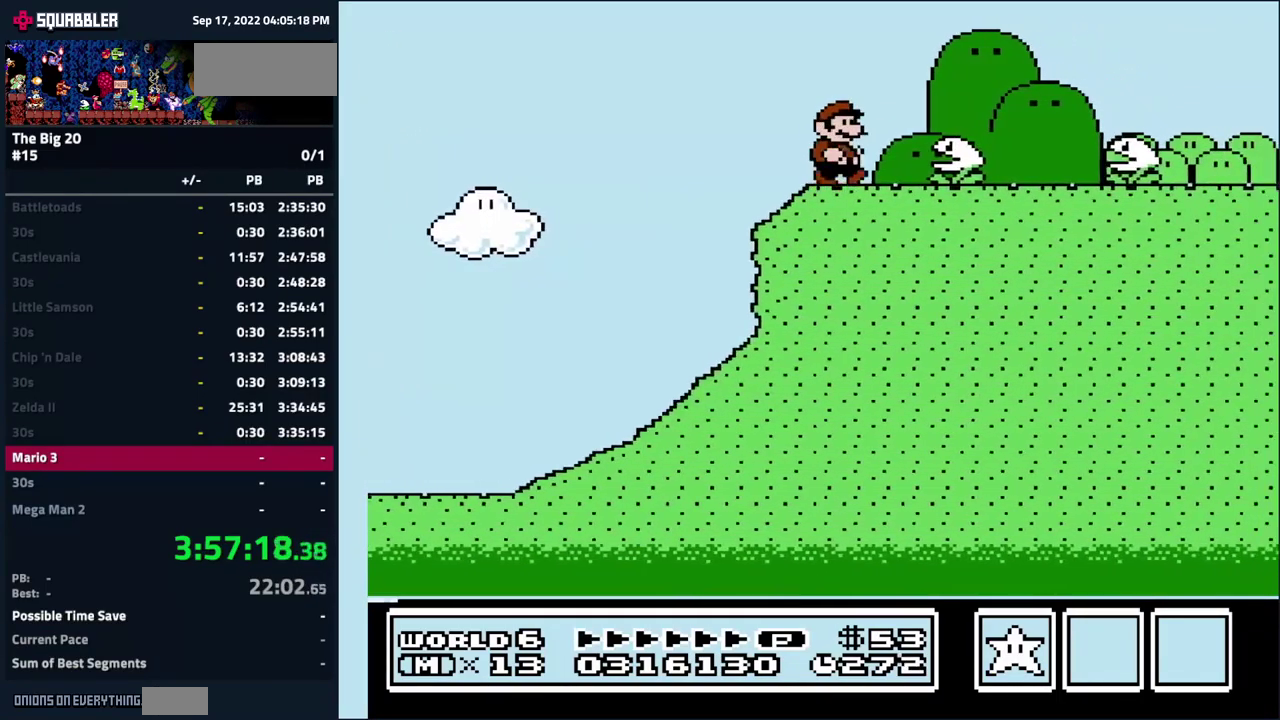
{"buttons": [], "events": [[432, "DPAD_RIGHT", "up"], [482, "A", "up"]]}
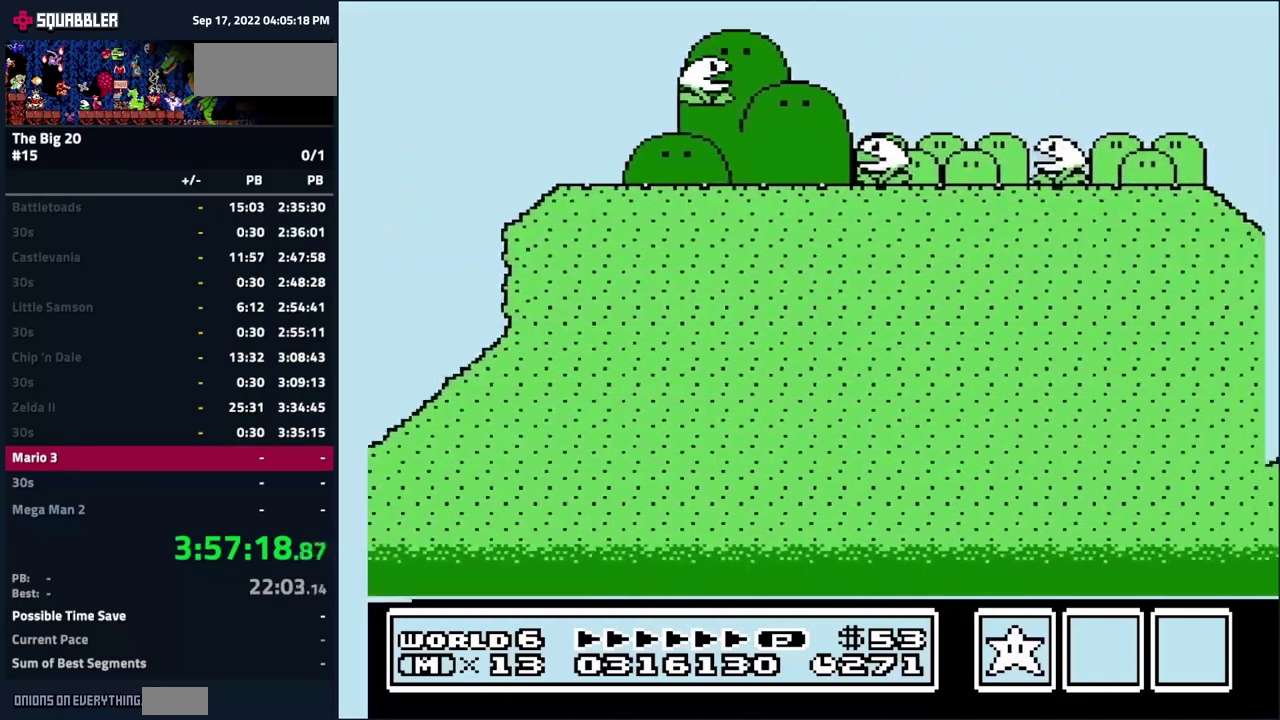
{"buttons": ["A", "DPAD_RIGHT"], "events": [[83, "DPAD_LEFT", "down"], [317, "DPAD_LEFT", "up"], [433, "DPAD_RIGHT", "down"], [450, "A", "down"]]}
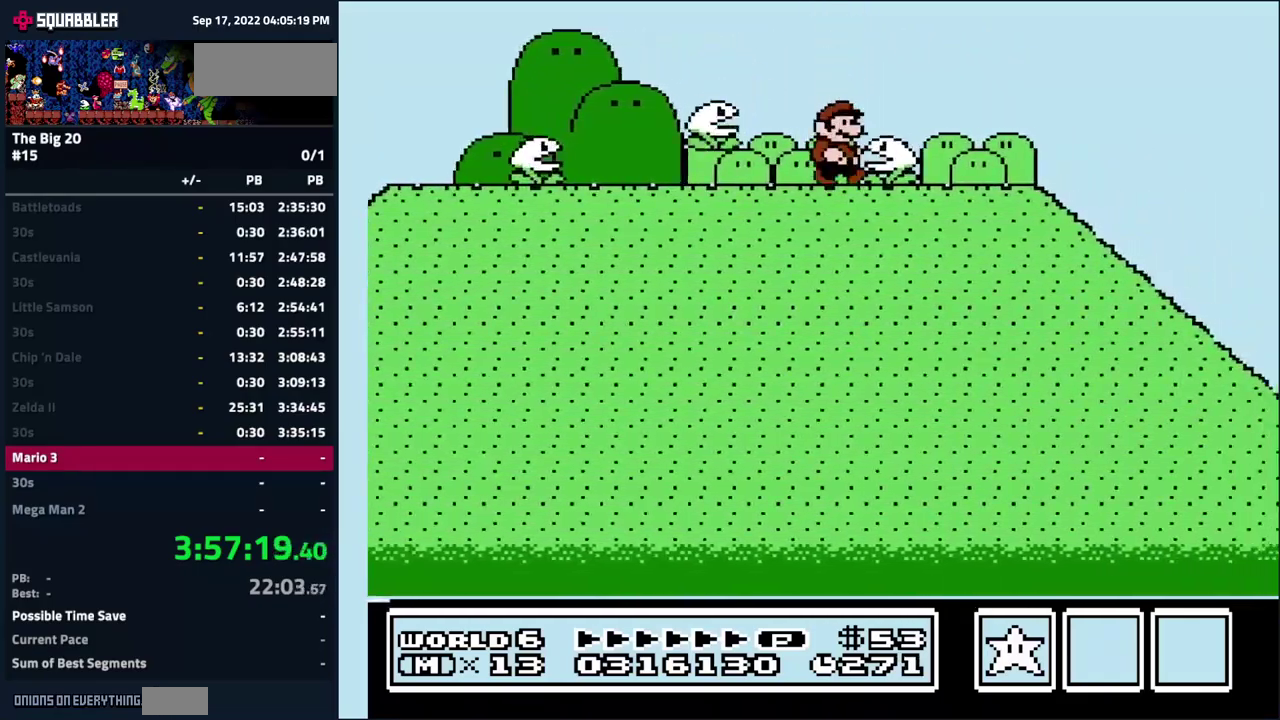
{"buttons": ["DPAD_RIGHT"], "events": [[250, "A", "up"]]}
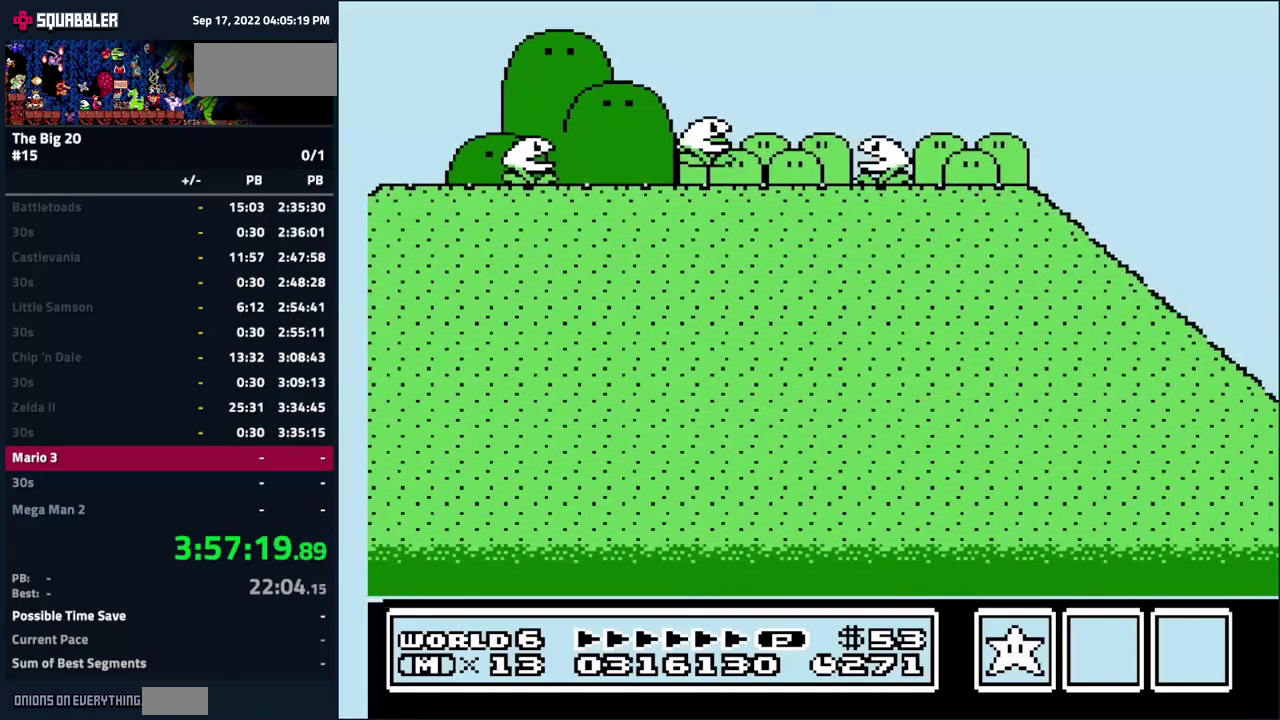
{"buttons": ["DPAD_RIGHT"], "events": []}
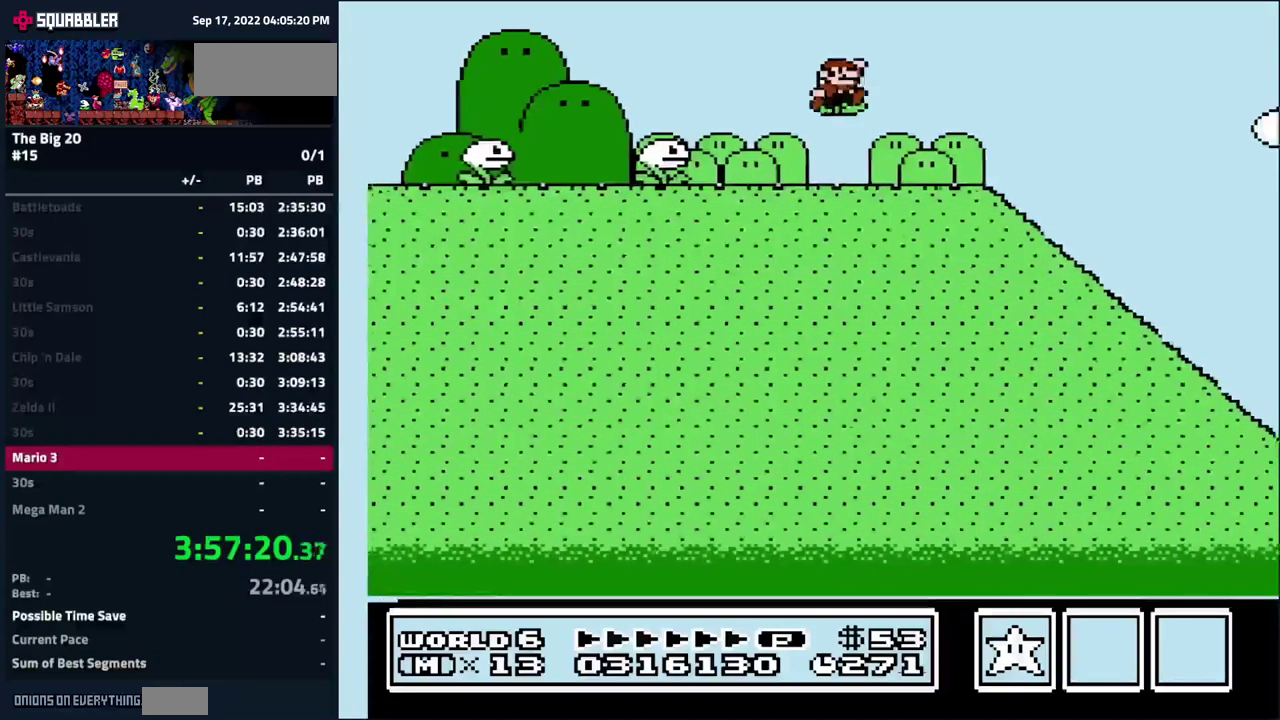
{"buttons": ["DPAD_DOWN"], "events": [[300, "DPAD_DOWN", "down"], [317, "DPAD_RIGHT", "up"]]}
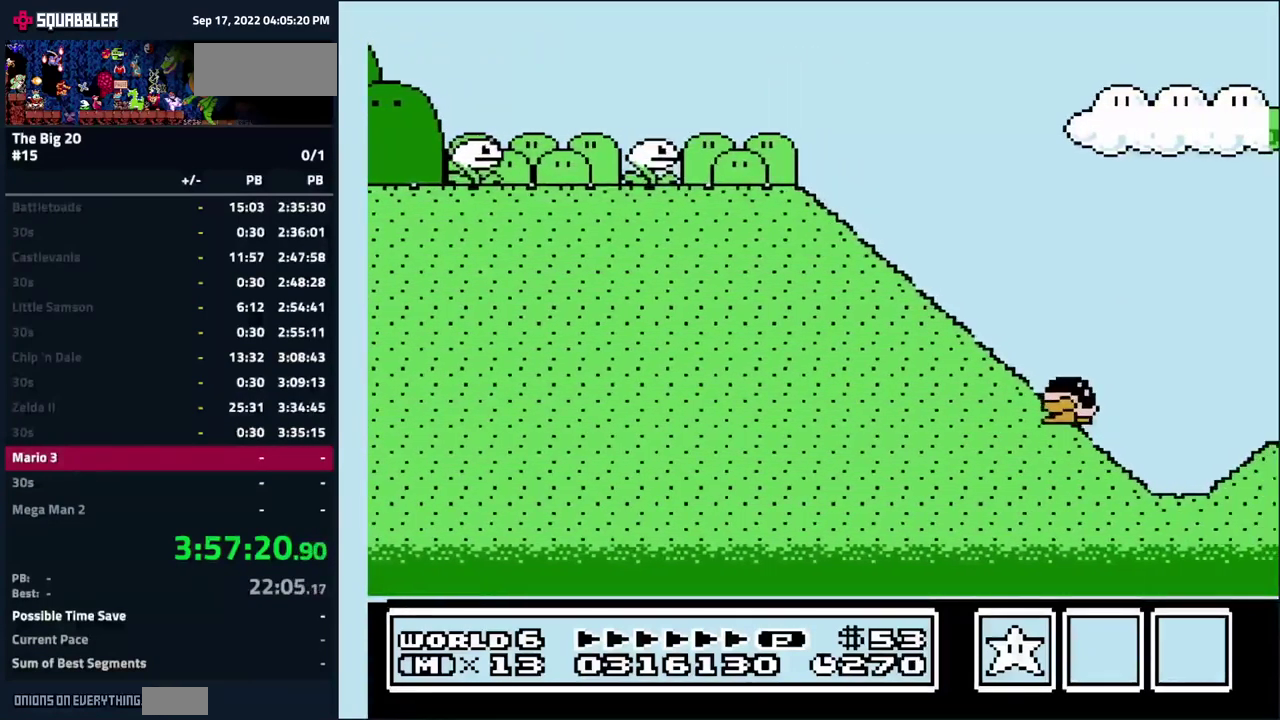
{"buttons": ["DPAD_DOWN", "DPAD_RIGHT"], "events": [[500, "DPAD_RIGHT", "down"]]}
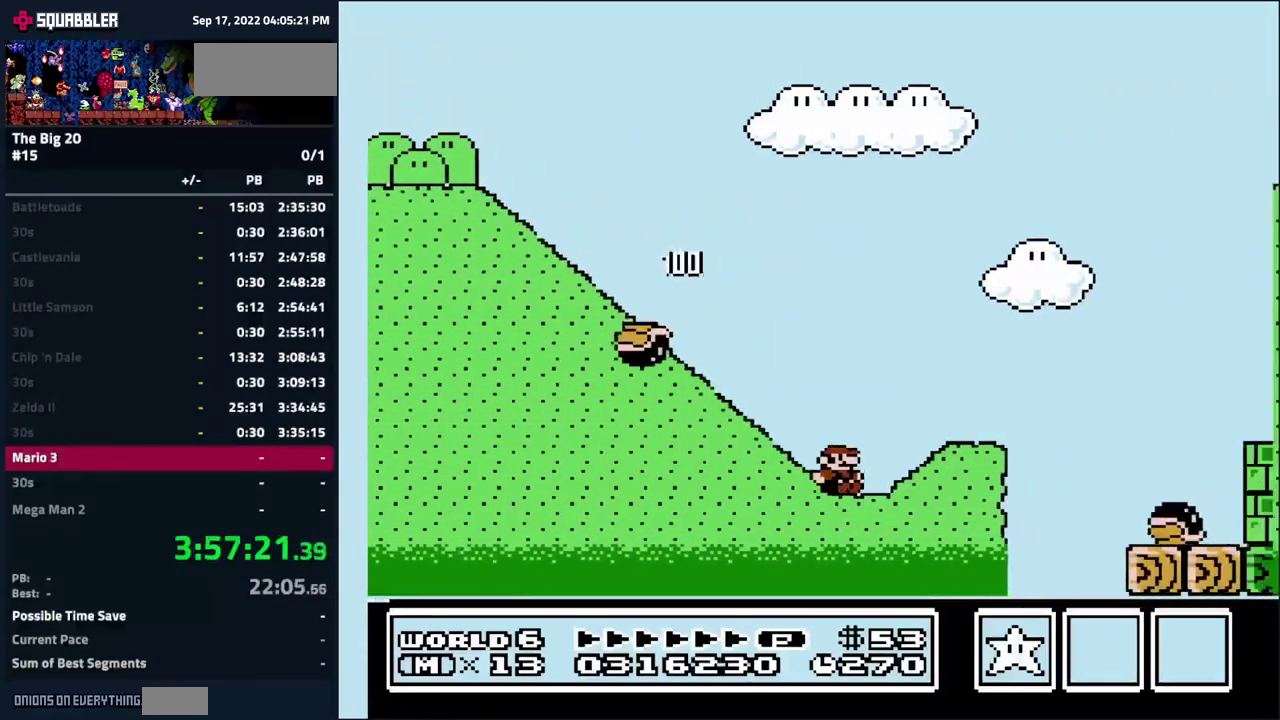
{"buttons": ["A", "DPAD_RIGHT"], "events": [[83, "A", "down"], [100, "DPAD_DOWN", "up"]]}
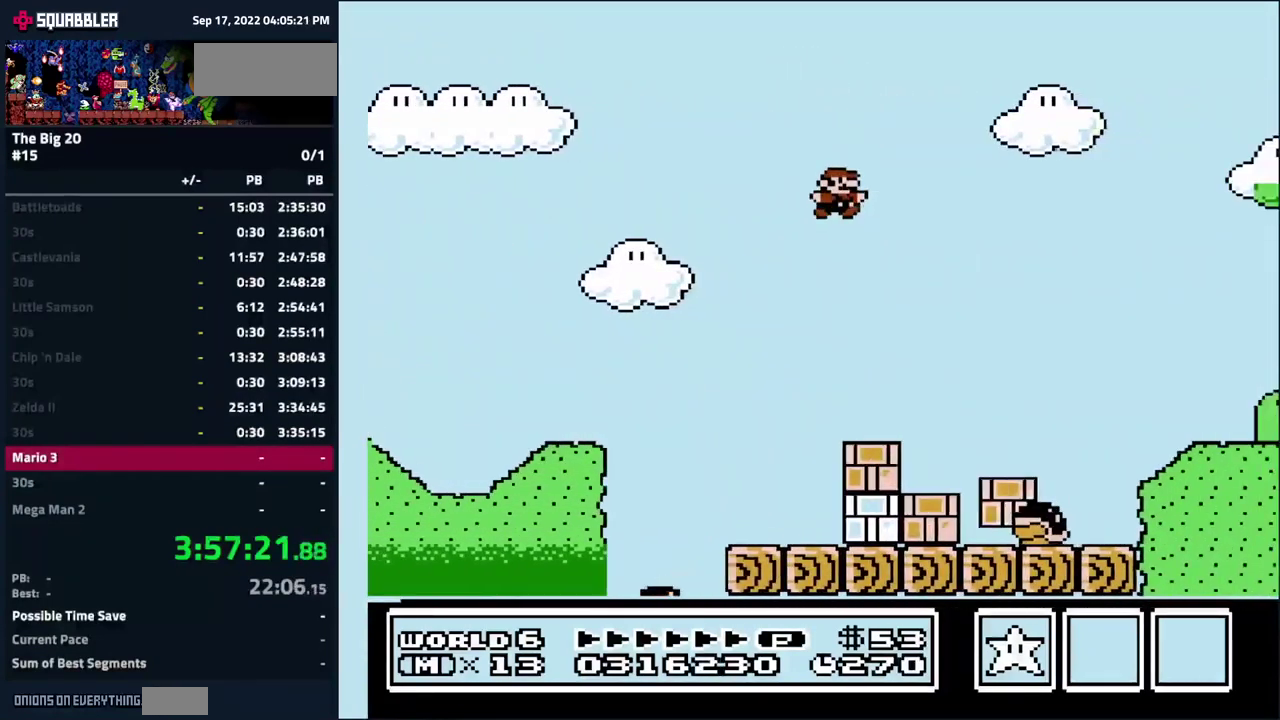
{"buttons": ["A", "DPAD_RIGHT"], "events": []}